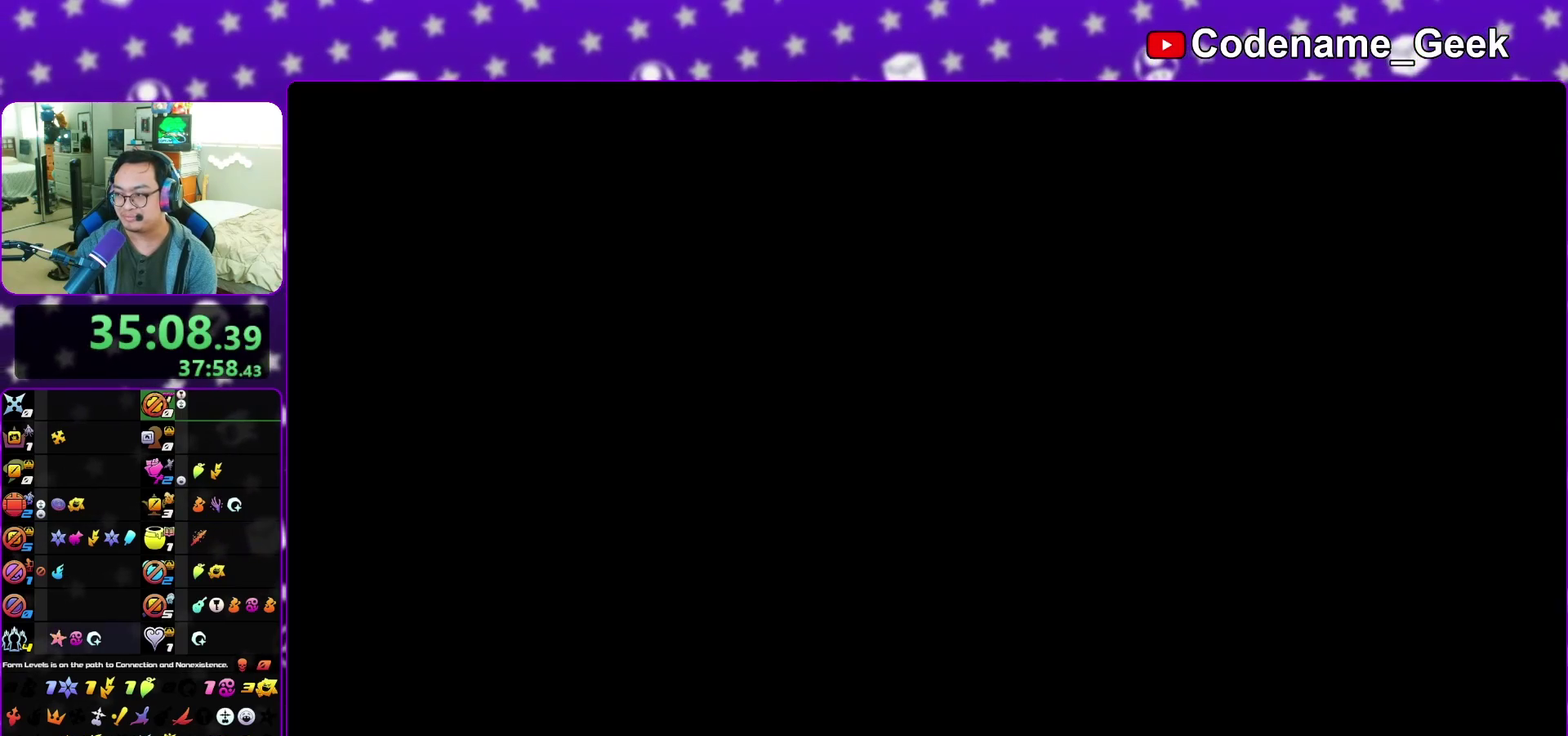
Gameplay with a controller (Nintendo layout); each line is a JSON object with the inputs held at the frame after it (dt_ms = milliseconds from this image to that frame). "events" lists button and stick changes between this image and that frame as [ms after this image, input, new state], when the widget could be followed in between. This overlay highlights the sticks when they move; stick clicks (L3 R3) are not distinguishable. Not read: L3 R3 START.
{"dt_ms": 700, "buttons": [], "left_stick": "up", "right_stick": "center", "events": [[517, "left_stick", "up-left"], [533, "right_stick", "left"], [617, "left_stick", "up"], [700, "right_stick", "center"]]}
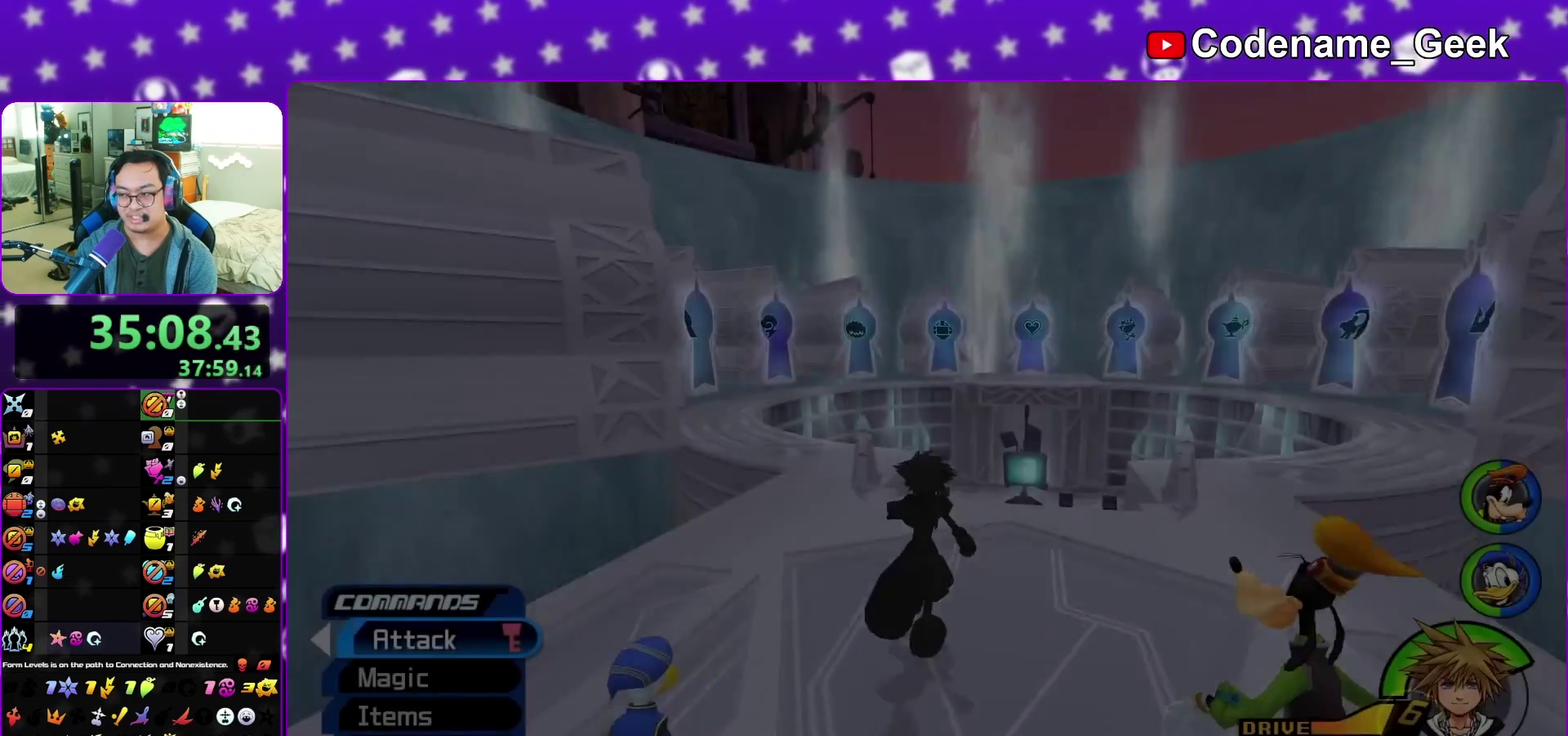
{"dt_ms": 400, "buttons": [], "left_stick": "up-right", "right_stick": "center", "events": [[17, "left_stick", "up-left"], [150, "left_stick", "up-right"], [233, "left_stick", "up"], [350, "left_stick", "up-right"]]}
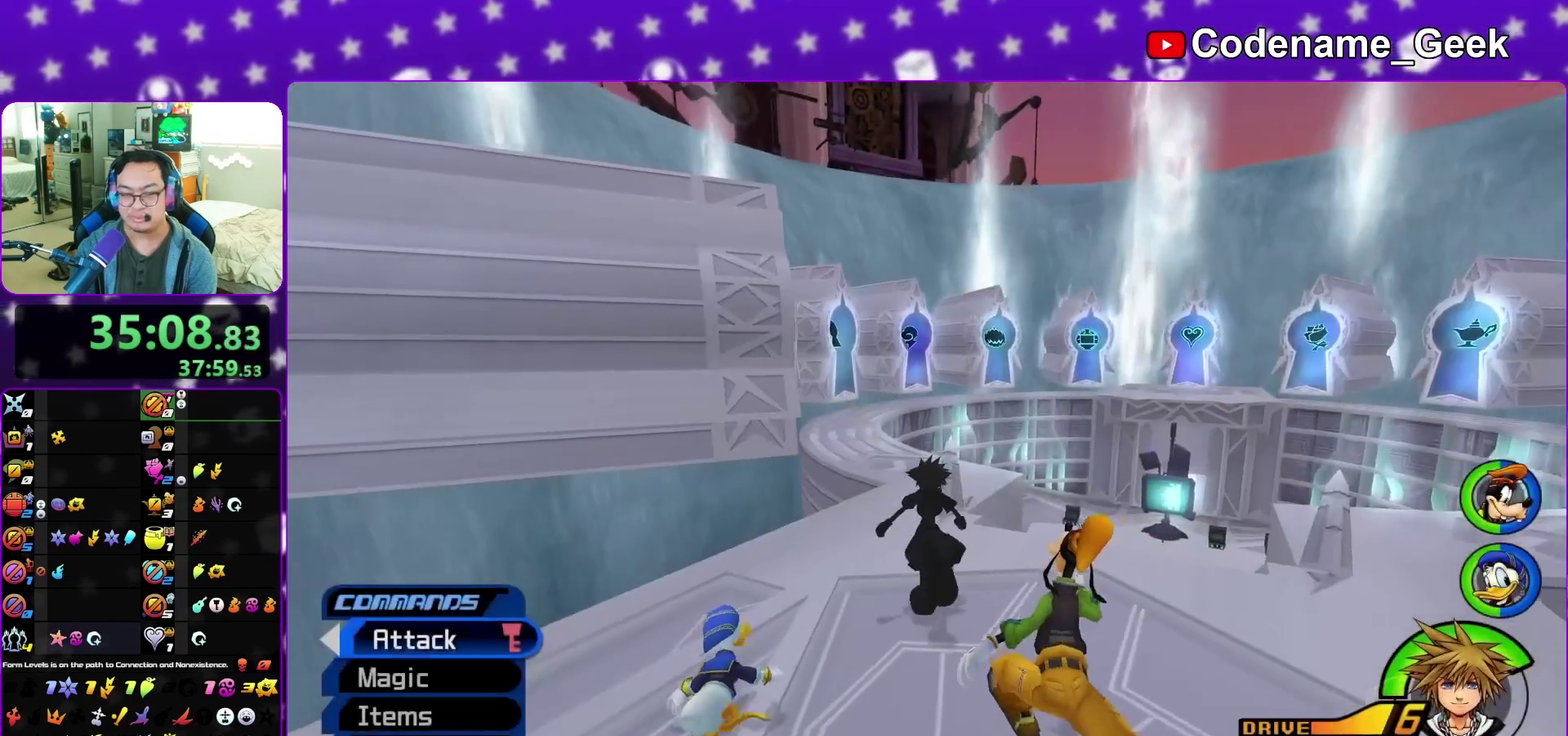
{"dt_ms": 600, "buttons": [], "left_stick": "center", "right_stick": "center", "events": [[117, "left_stick", "center"], [383, "A", "down"], [533, "A", "up"]]}
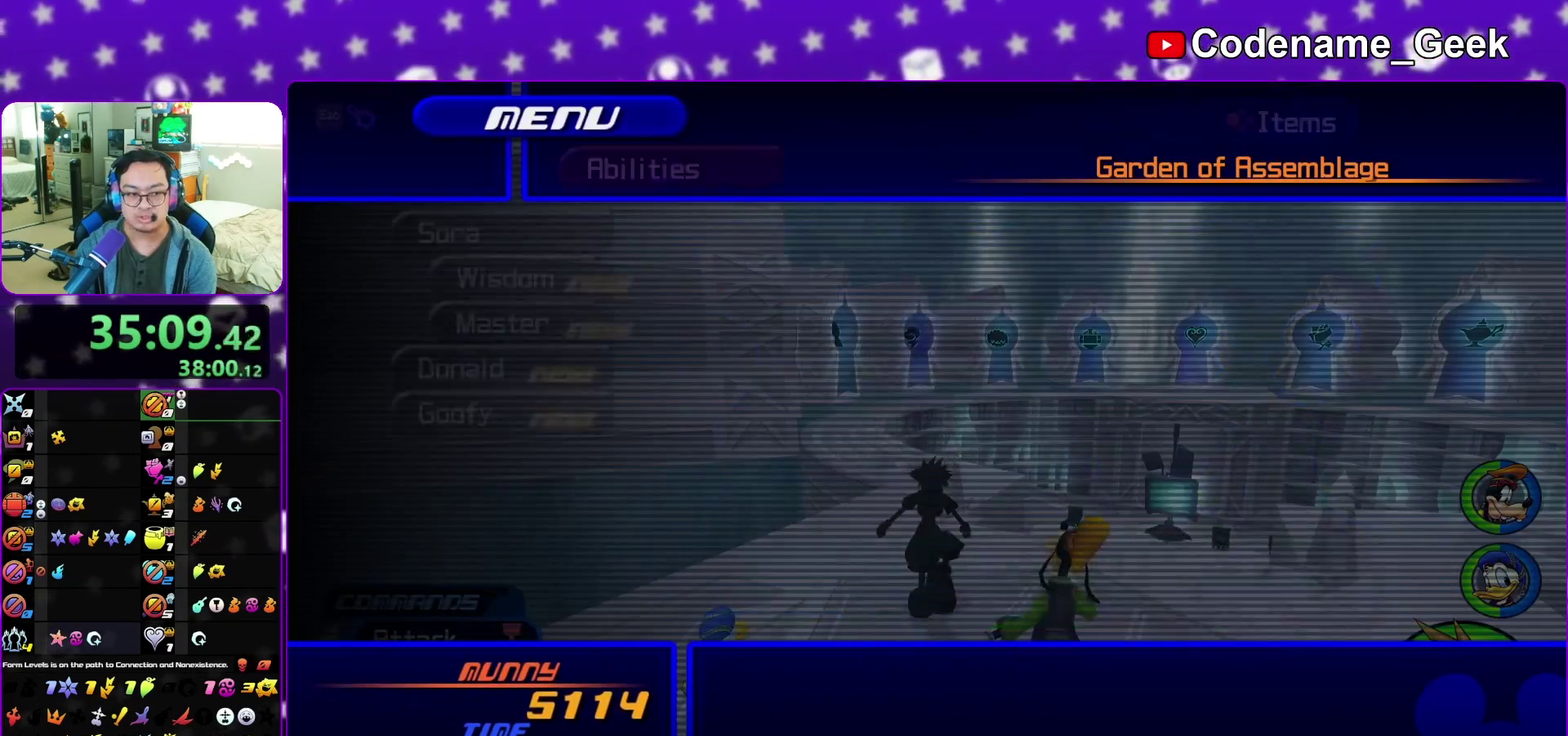
{"dt_ms": 400, "buttons": [], "left_stick": "center", "right_stick": "center", "events": [[50, "A", "down"], [167, "A", "up"]]}
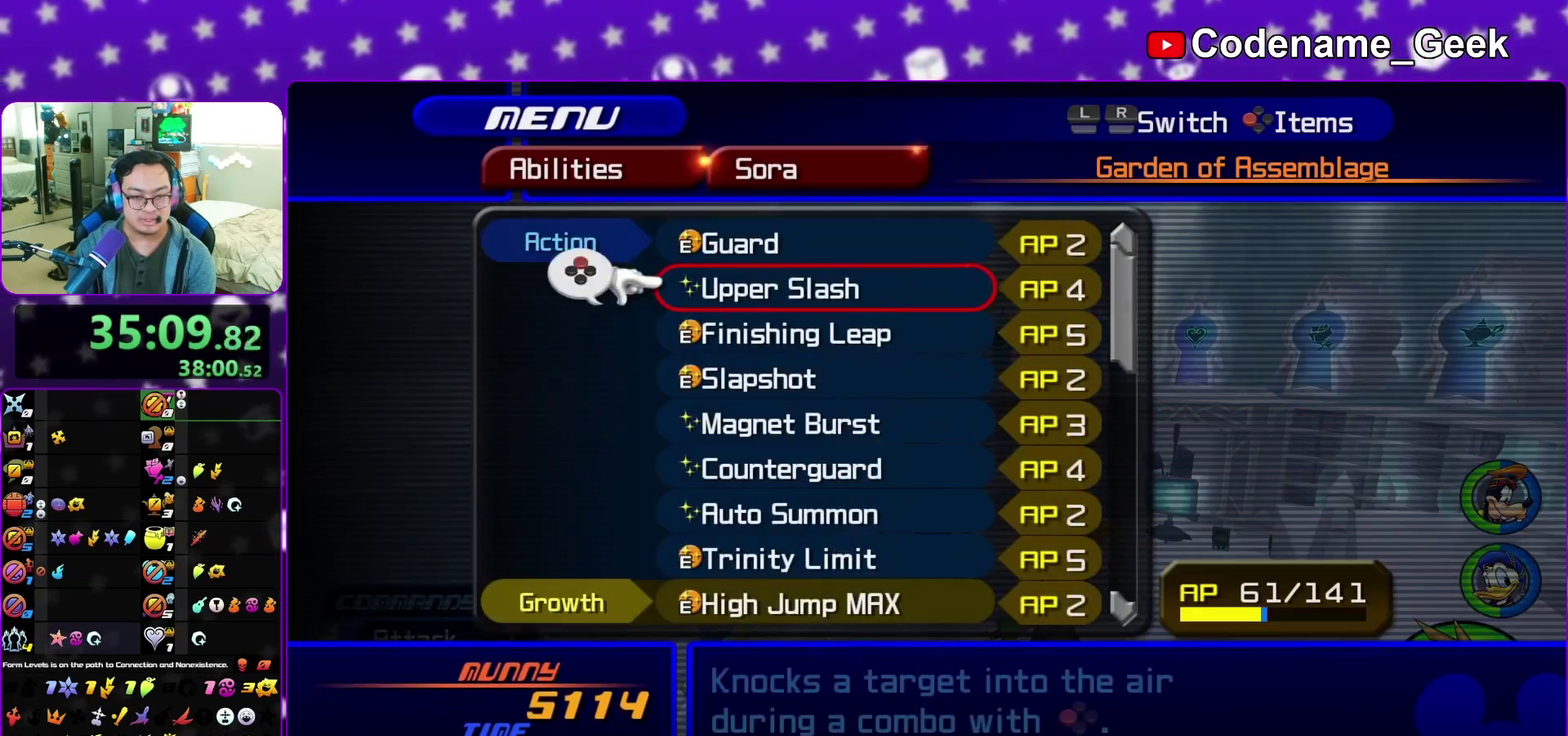
{"dt_ms": 600, "buttons": [], "left_stick": "center", "right_stick": "center", "events": []}
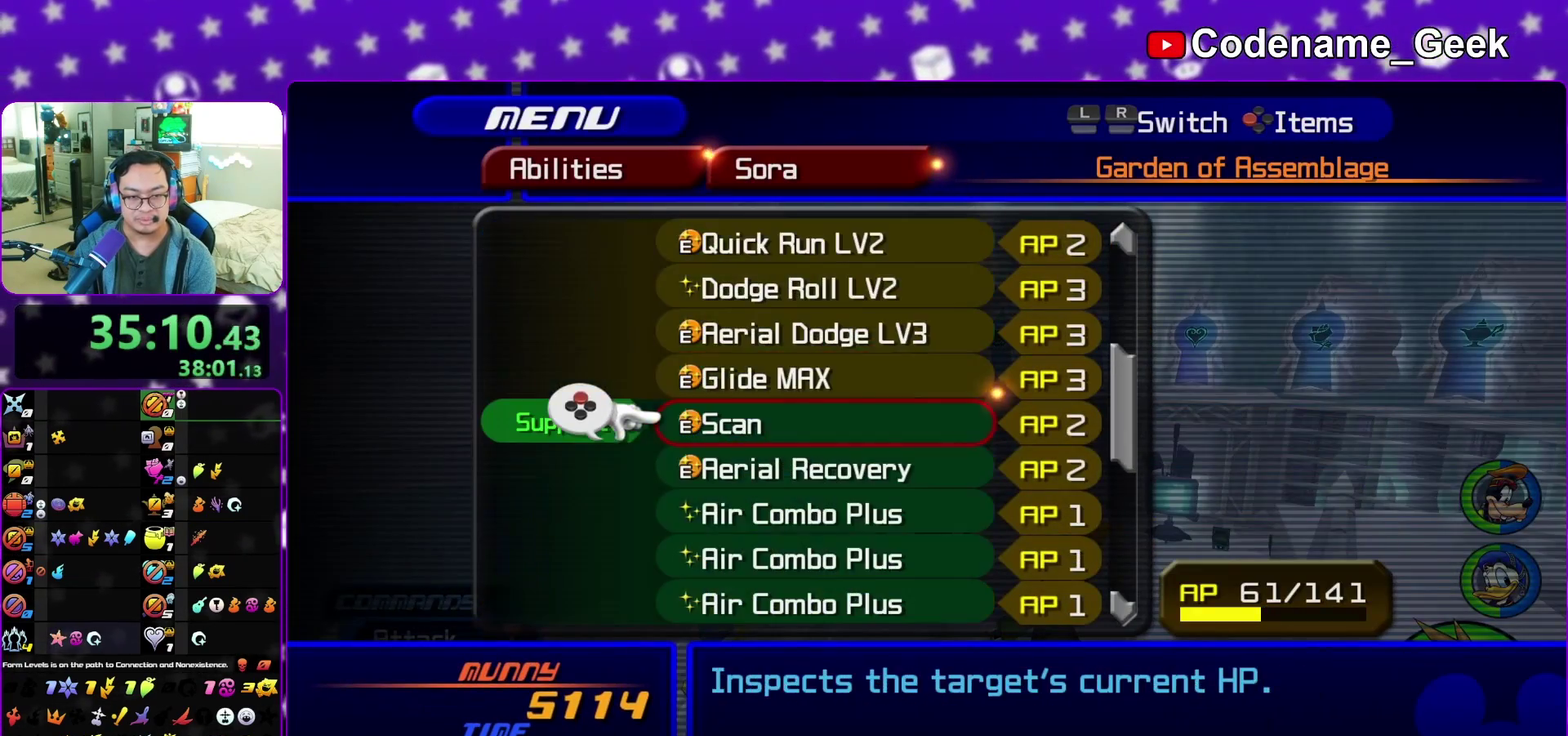
{"dt_ms": 400, "buttons": [], "left_stick": "center", "right_stick": "center", "events": []}
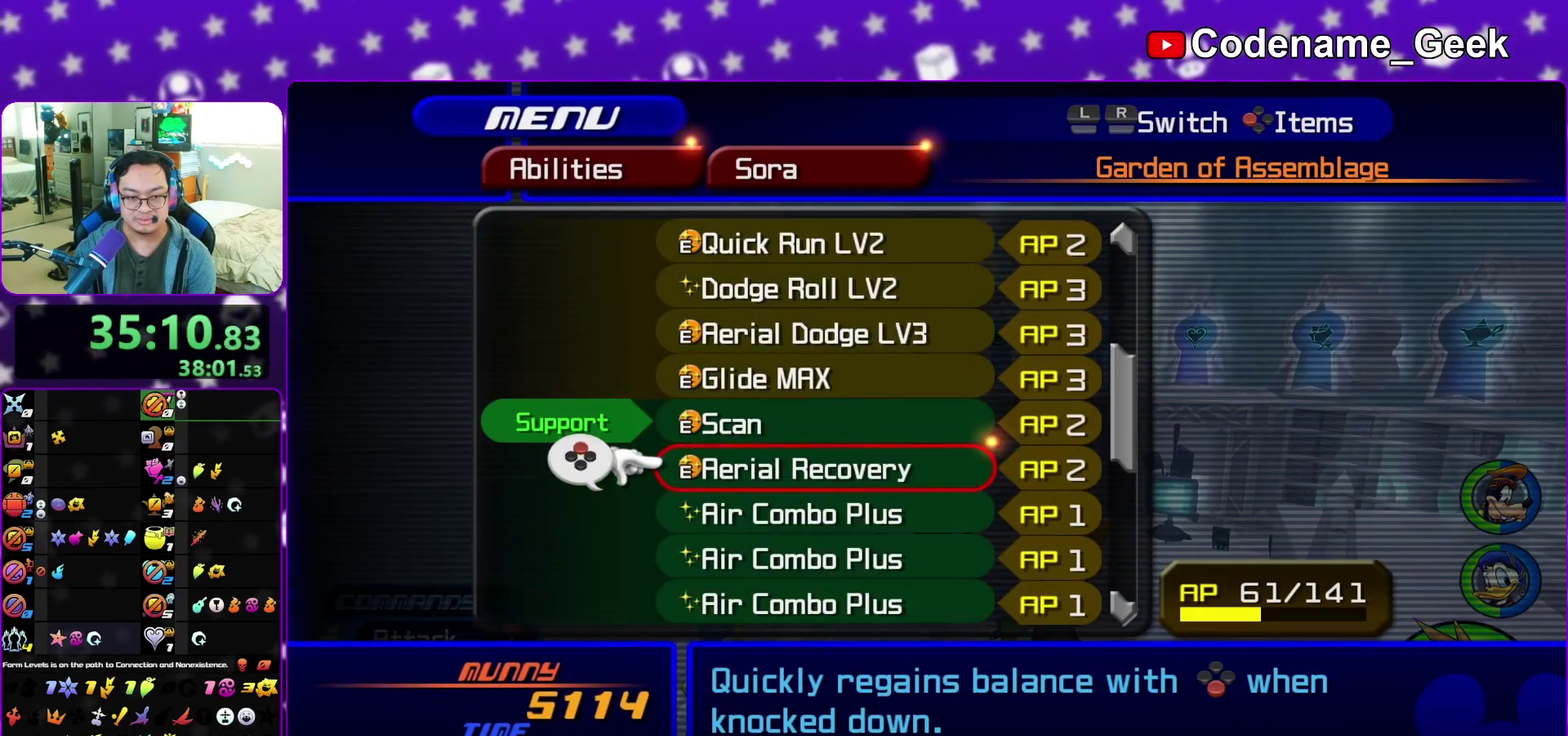
{"dt_ms": 600, "buttons": [], "left_stick": "center", "right_stick": "center", "events": []}
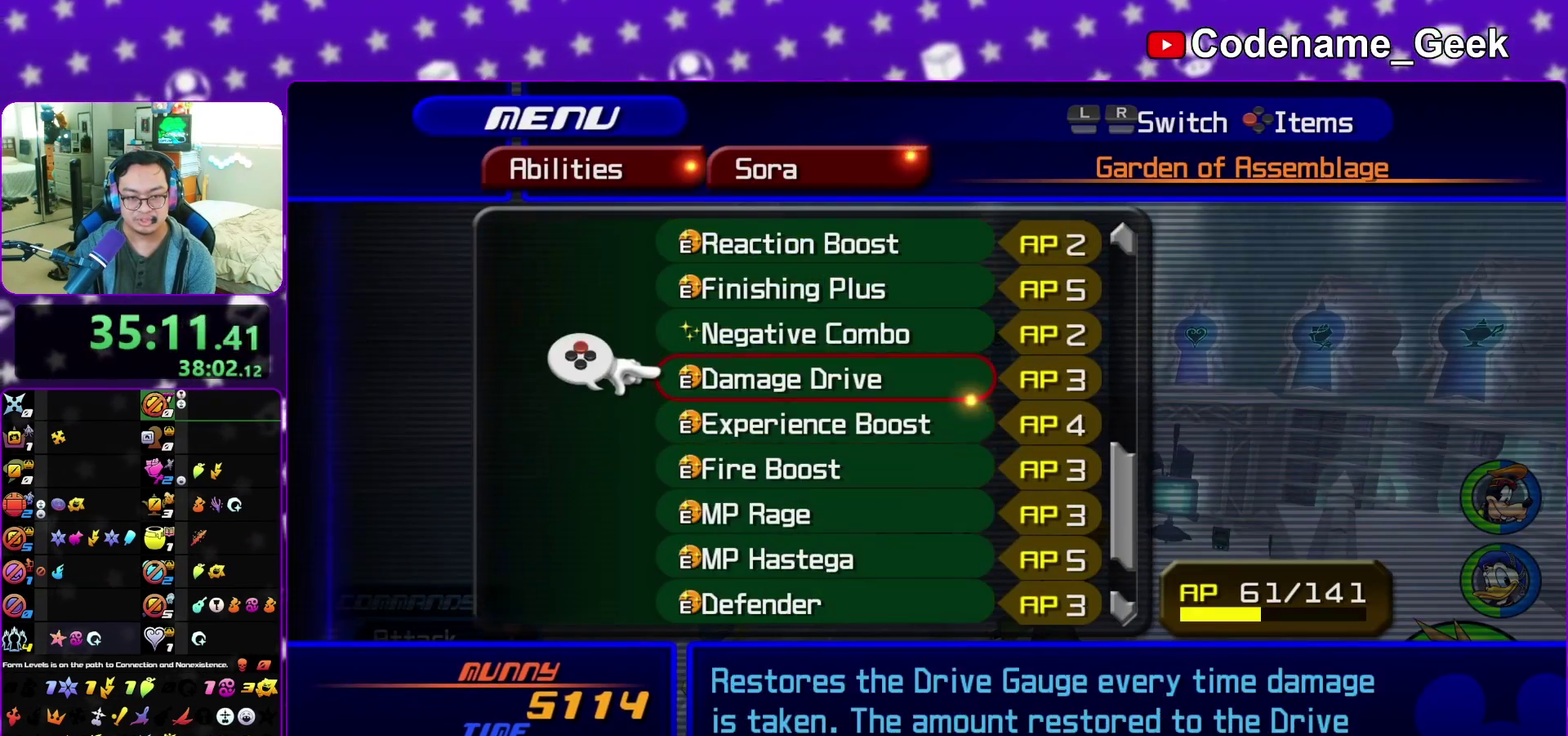
{"dt_ms": 600, "buttons": [], "left_stick": "center", "right_stick": "center", "events": []}
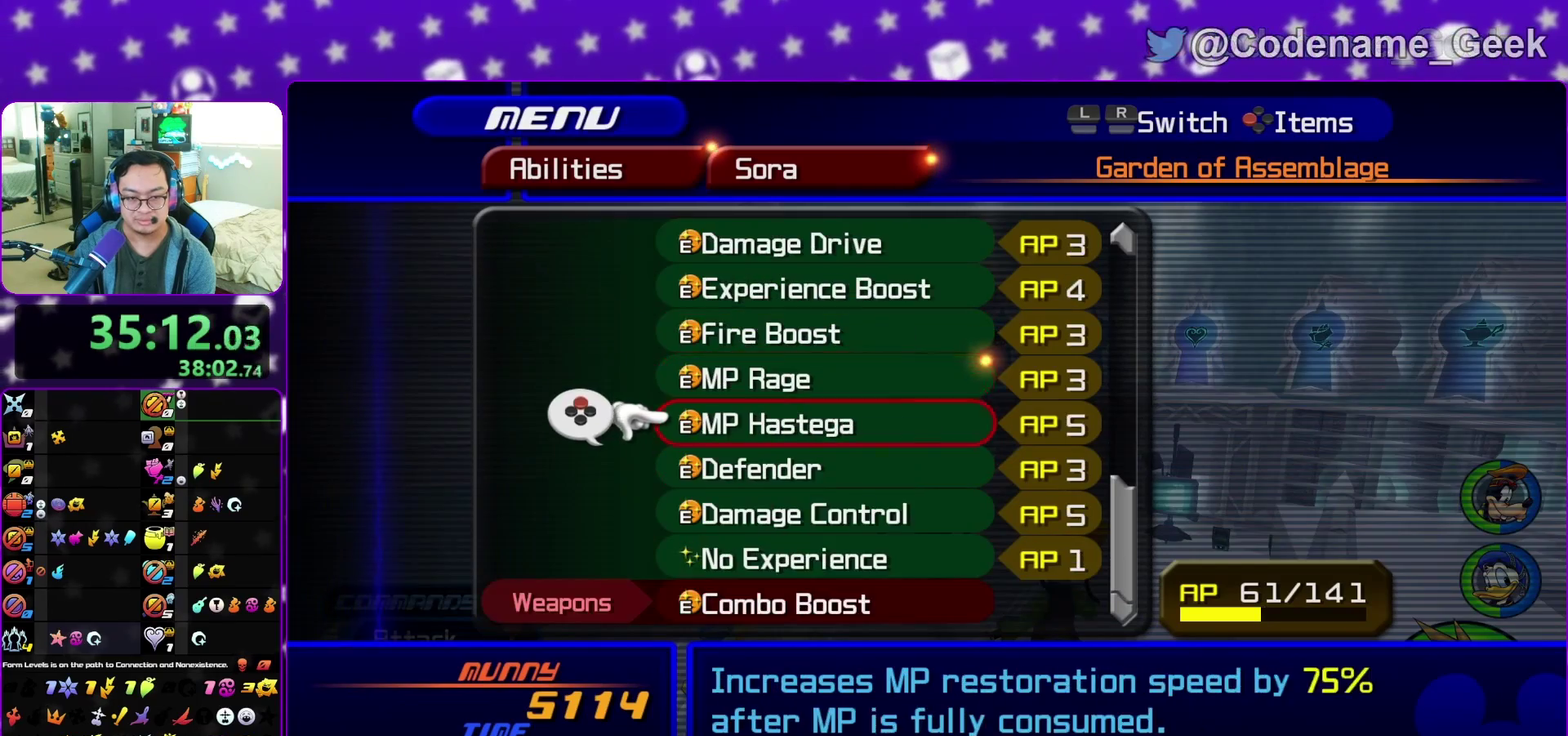
{"dt_ms": 400, "buttons": [], "left_stick": "center", "right_stick": "center", "events": []}
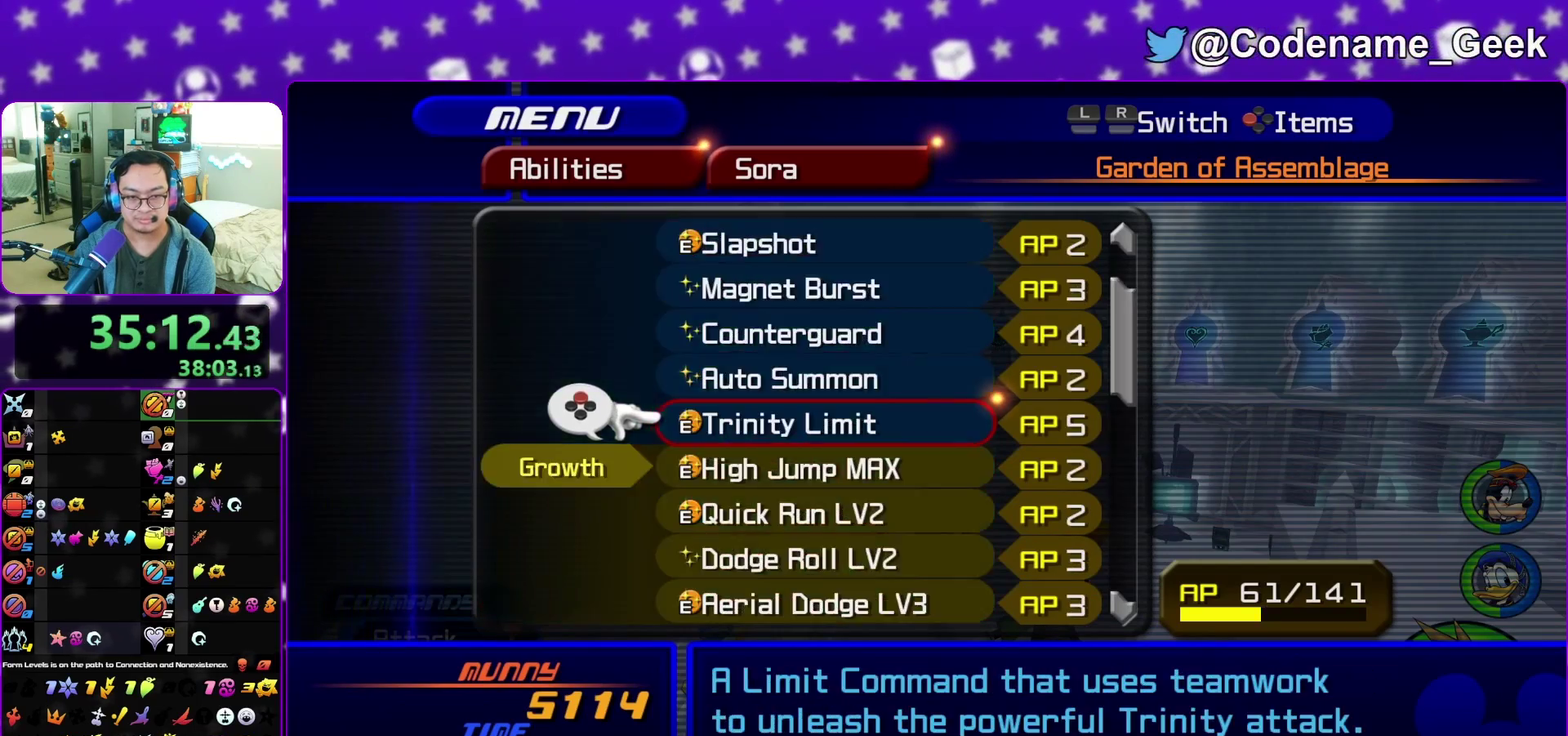
{"dt_ms": 500, "buttons": [], "left_stick": "center", "right_stick": "center", "events": []}
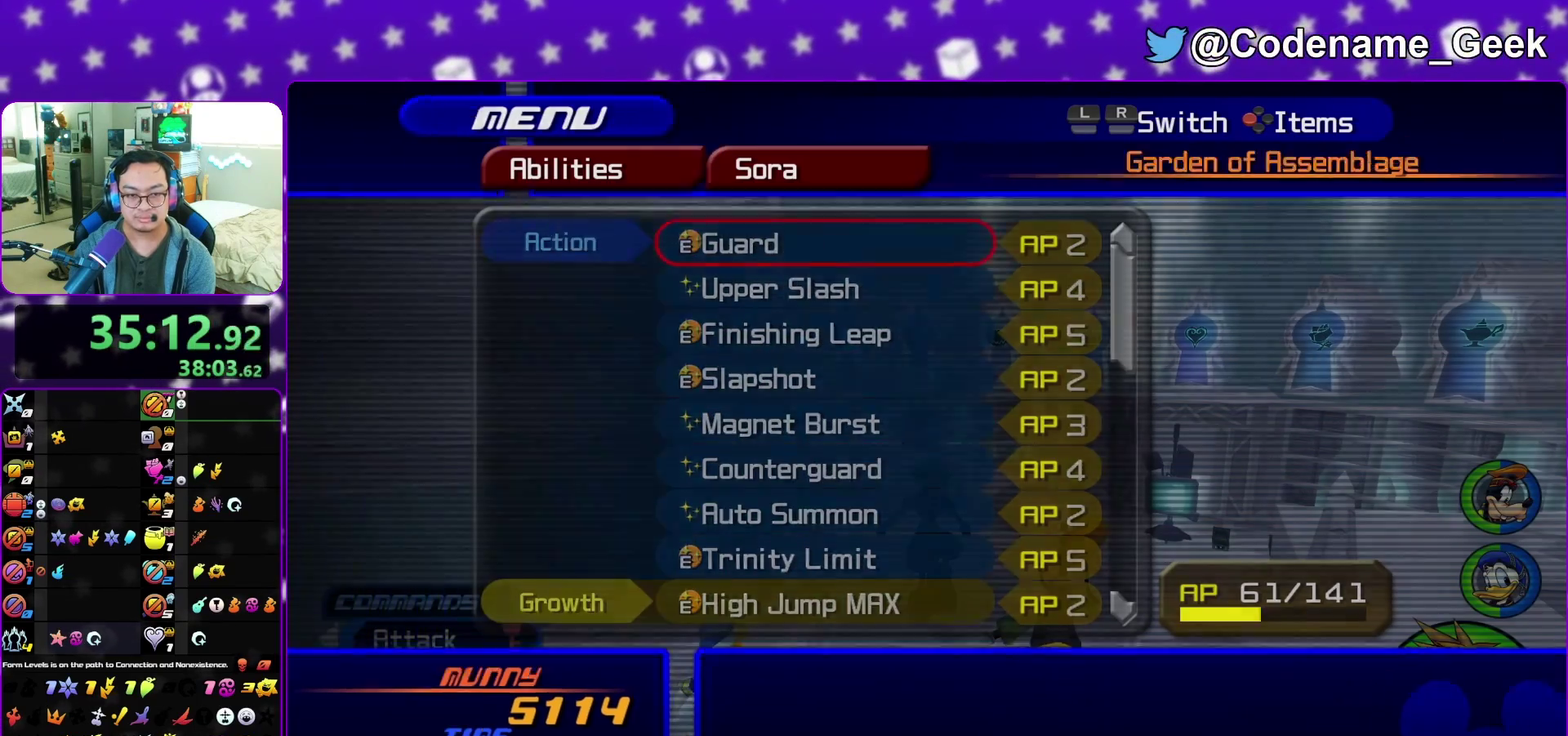
{"dt_ms": 300, "buttons": [], "left_stick": "up", "right_stick": "center", "events": [[167, "left_stick", "up"]]}
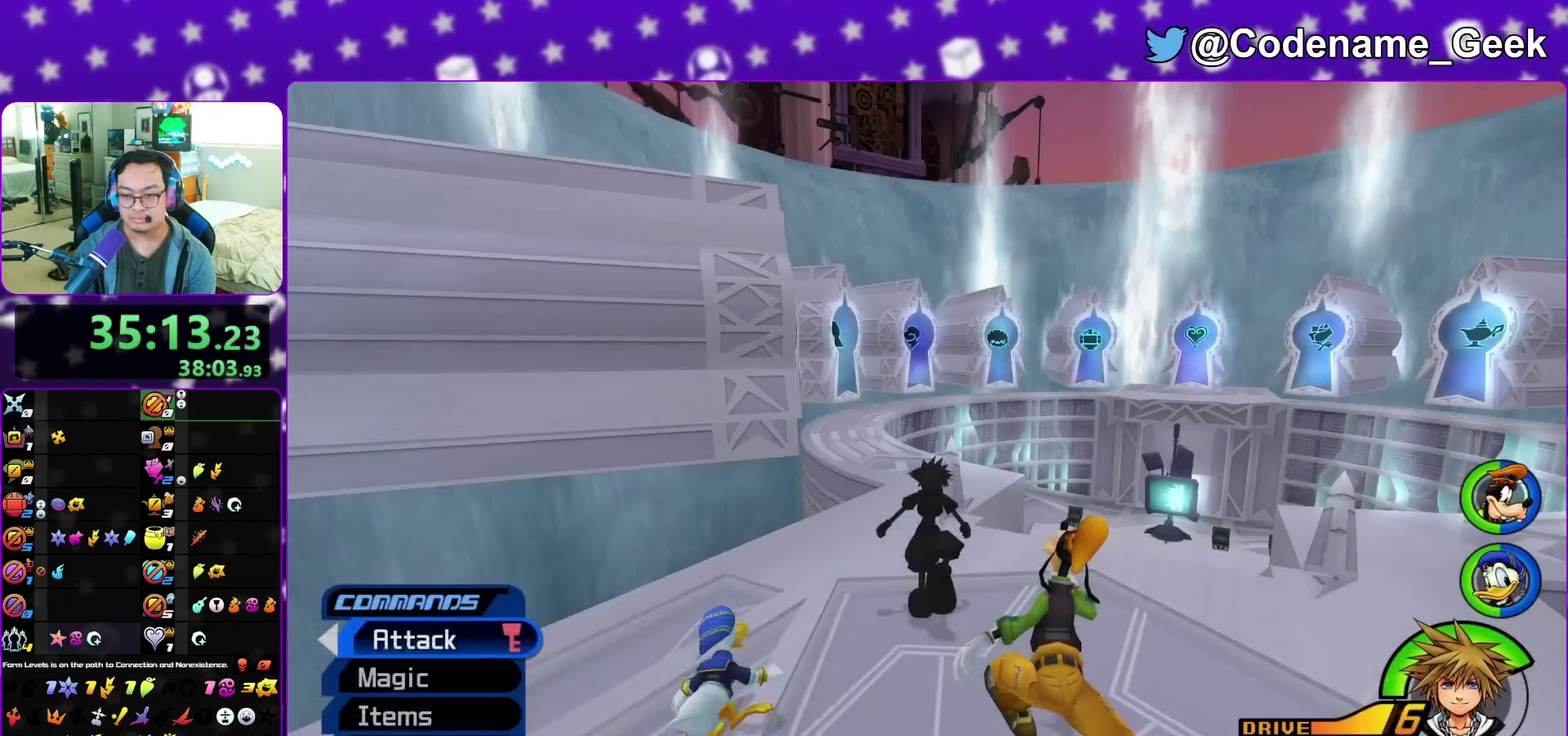
{"dt_ms": 900, "buttons": [], "left_stick": "left", "right_stick": "center", "events": [[17, "left_stick", "up-right"], [50, "B", "down"], [117, "B", "up"], [117, "left_stick", "up"], [183, "B", "down"], [283, "B", "up"], [300, "Y", "down"], [333, "left_stick", "up-left"], [383, "right_stick", "left"], [467, "Y", "up"], [500, "left_stick", "down-left"], [550, "left_stick", "down"], [783, "left_stick", "down-left"], [800, "right_stick", "center"], [867, "left_stick", "left"]]}
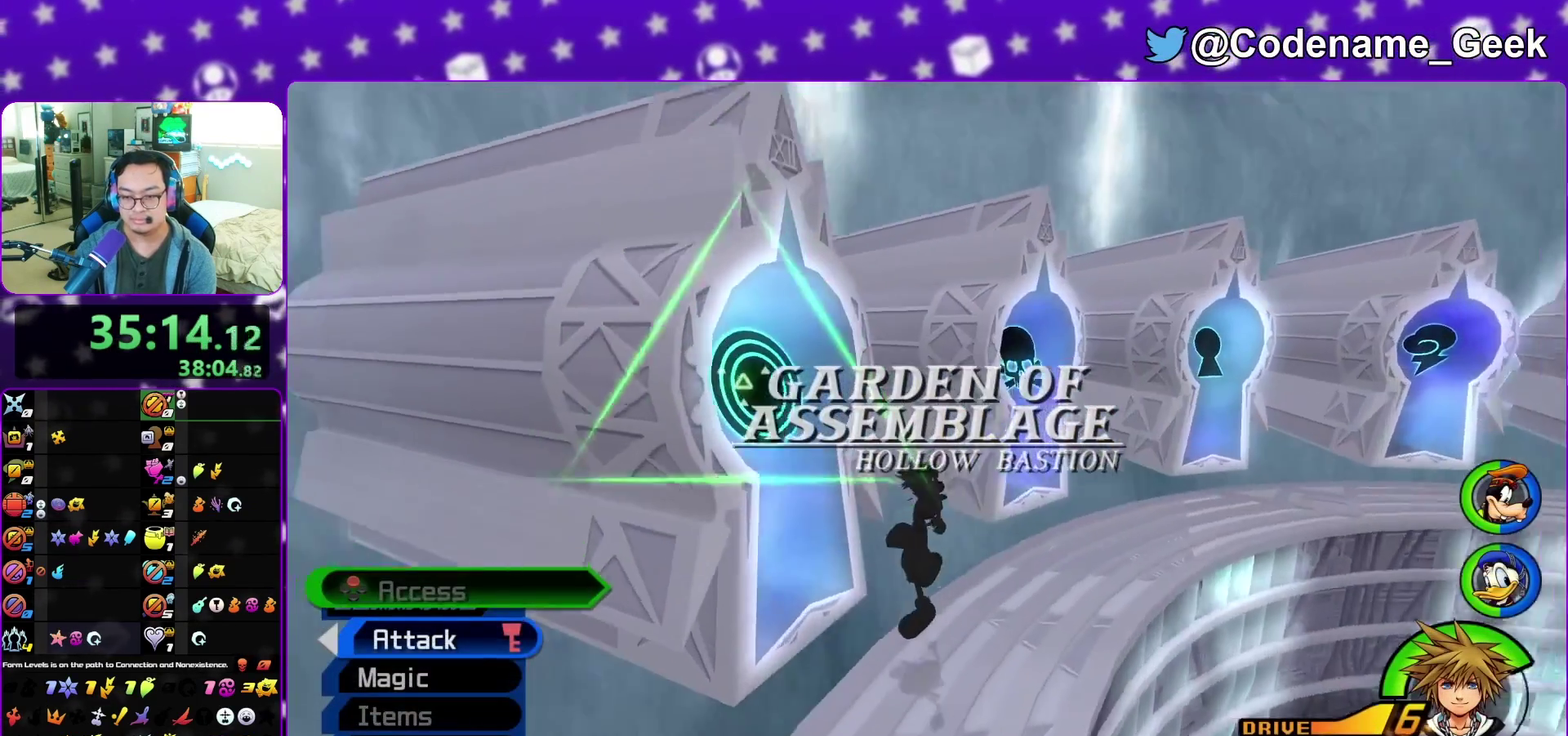
{"dt_ms": 300, "buttons": [], "left_stick": "up", "right_stick": "down-left", "events": [[17, "left_stick", "center"], [133, "left_stick", "left"], [233, "right_stick", "down-left"], [300, "left_stick", "up"]]}
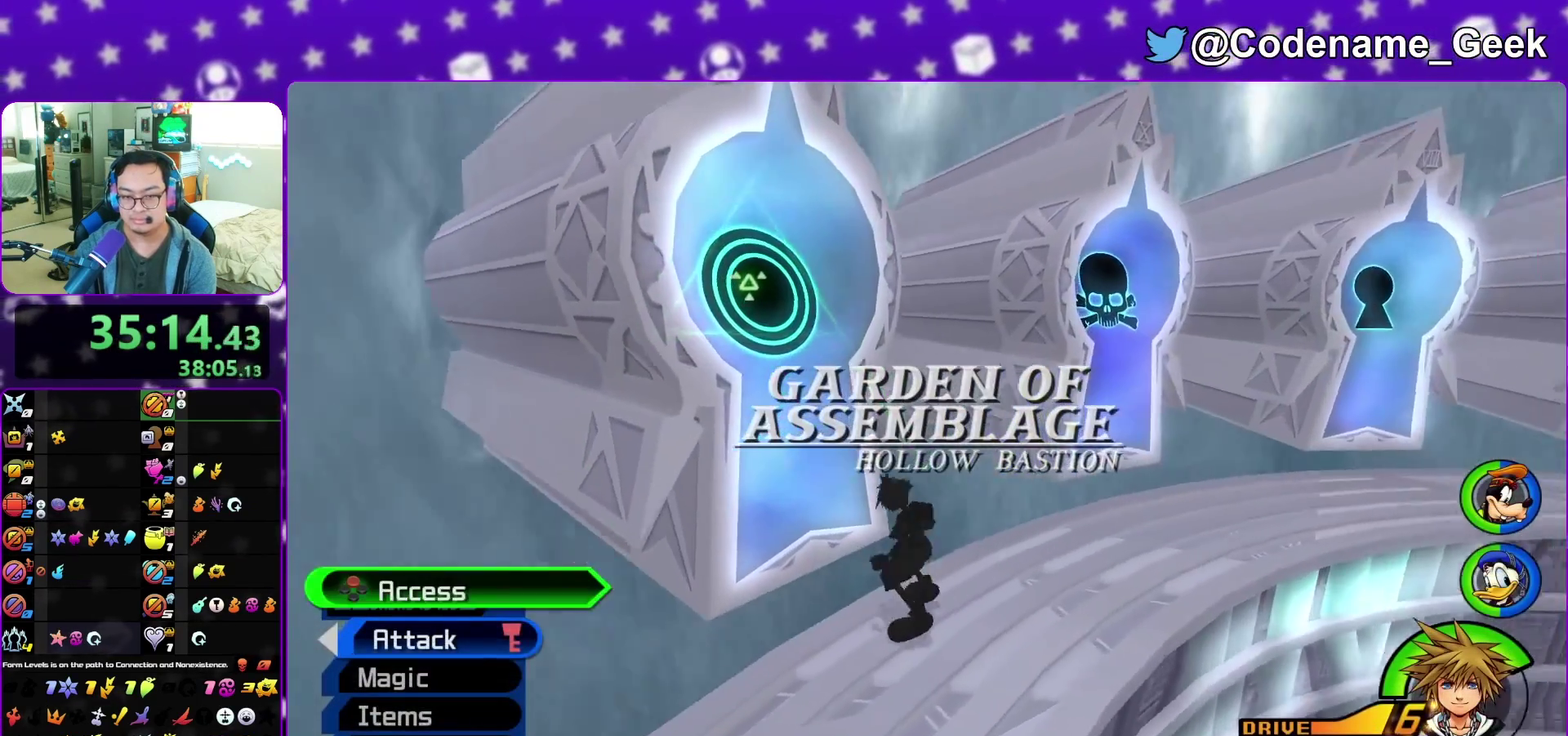
{"dt_ms": 600, "buttons": [], "left_stick": "center", "right_stick": "center", "events": [[50, "left_stick", "center"], [117, "right_stick", "center"], [200, "A", "down"], [300, "A", "up"], [383, "A", "down"], [517, "A", "up"]]}
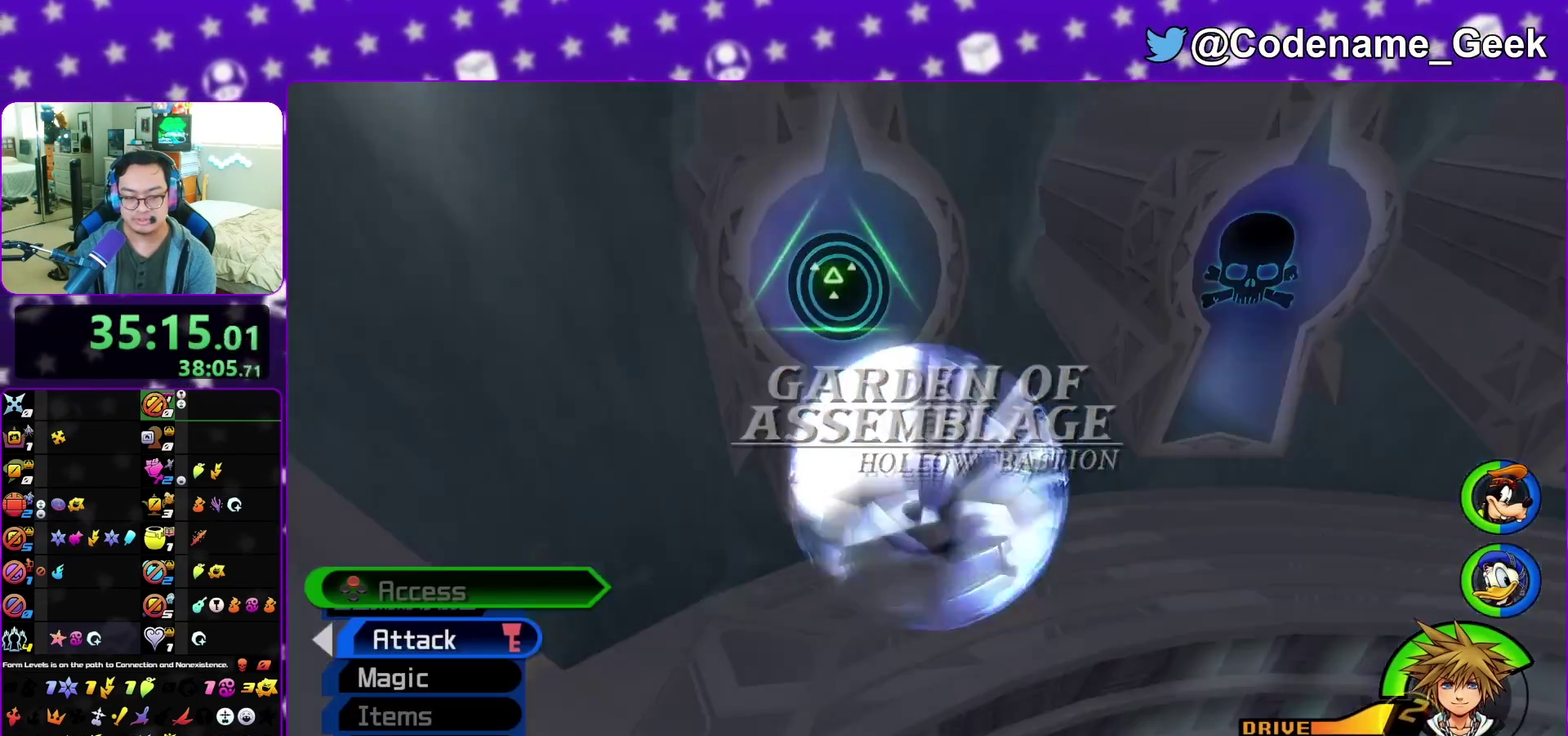
{"dt_ms": 400, "buttons": [], "left_stick": "center", "right_stick": "center", "events": []}
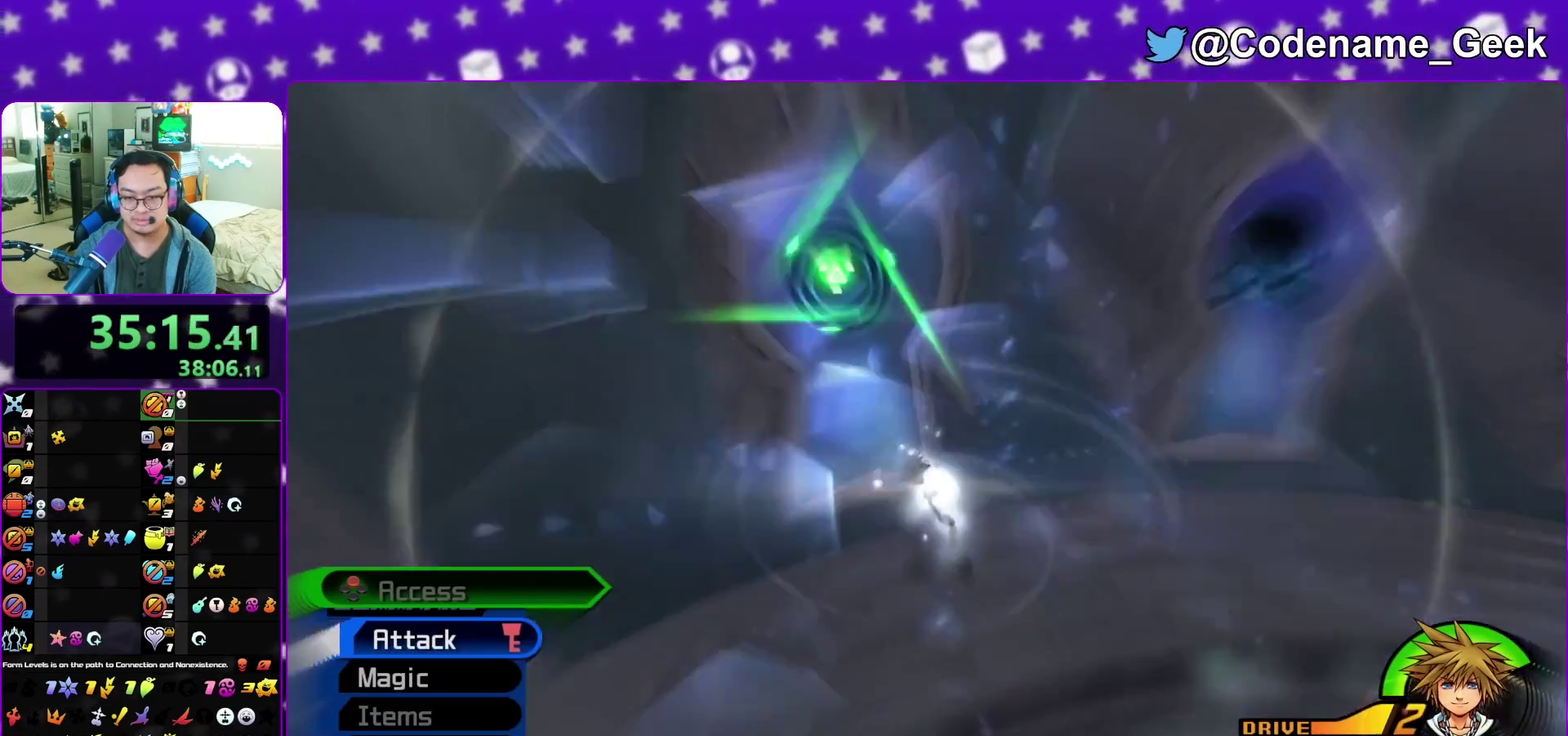
{"dt_ms": 400, "buttons": ["SELECT"], "left_stick": "center", "right_stick": "down"}
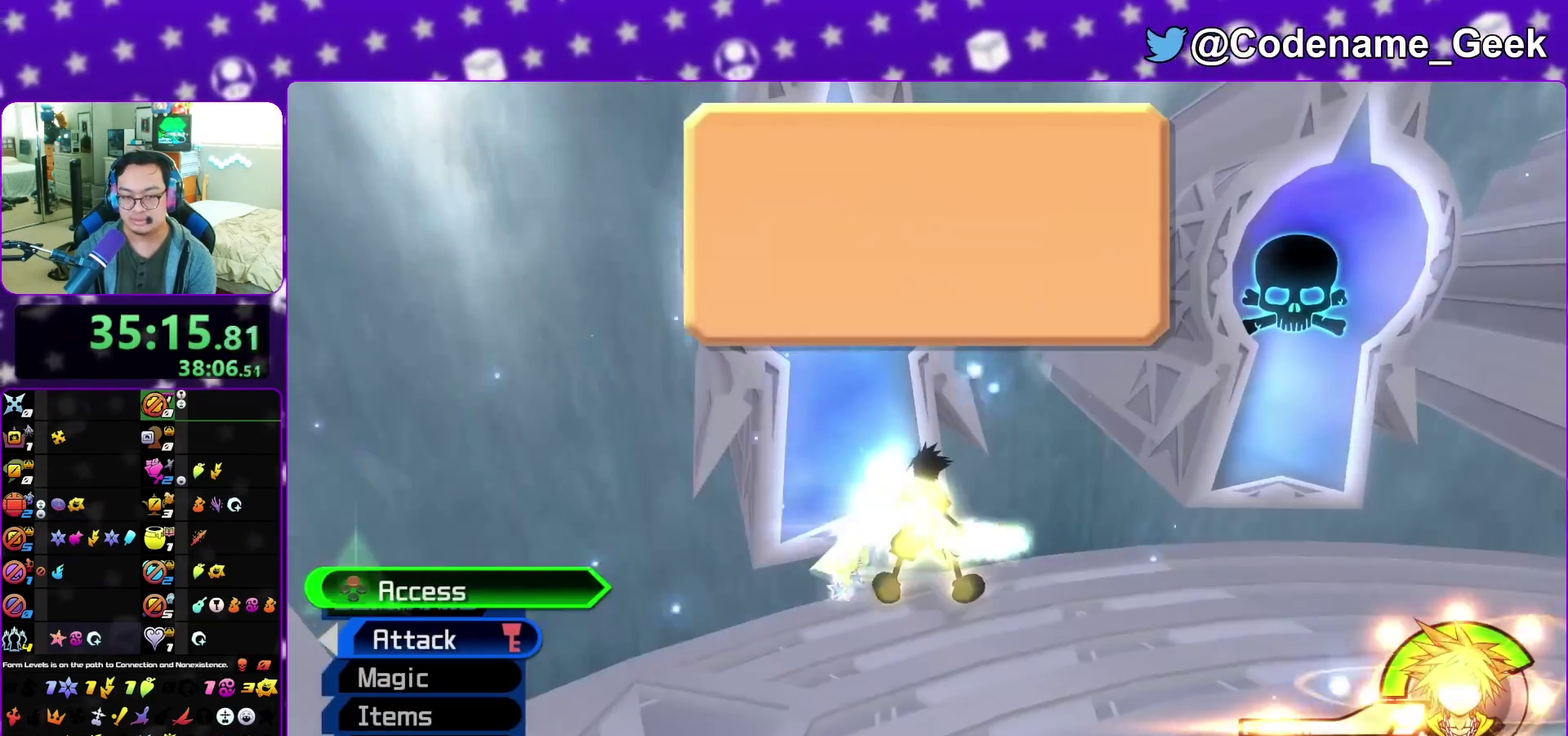
{"dt_ms": 600, "buttons": ["A"], "left_stick": "center", "right_stick": "center"}
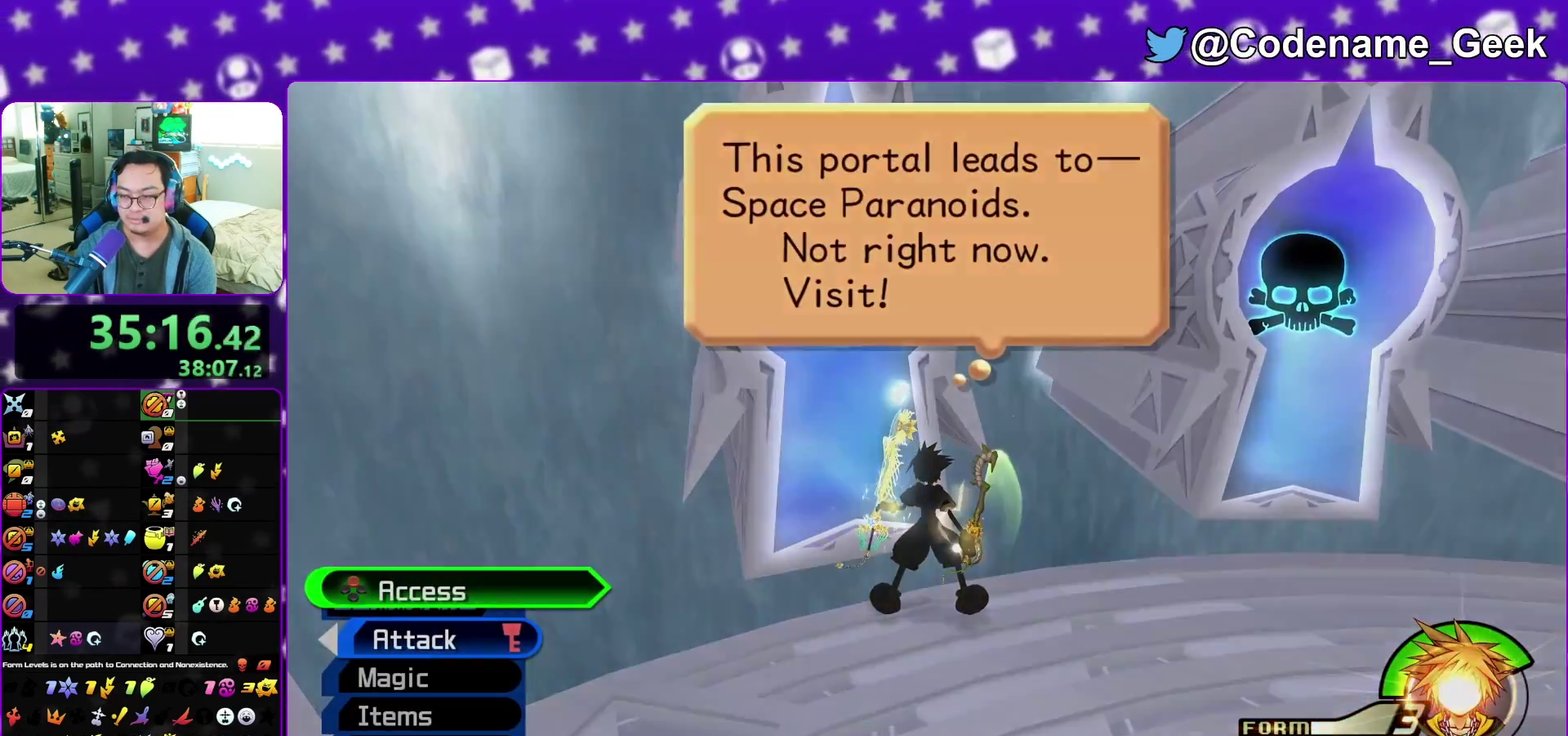
{"dt_ms": 300, "buttons": ["A"], "left_stick": "center", "right_stick": "center", "events": [[150, "B", "down"], [233, "B", "up"]]}
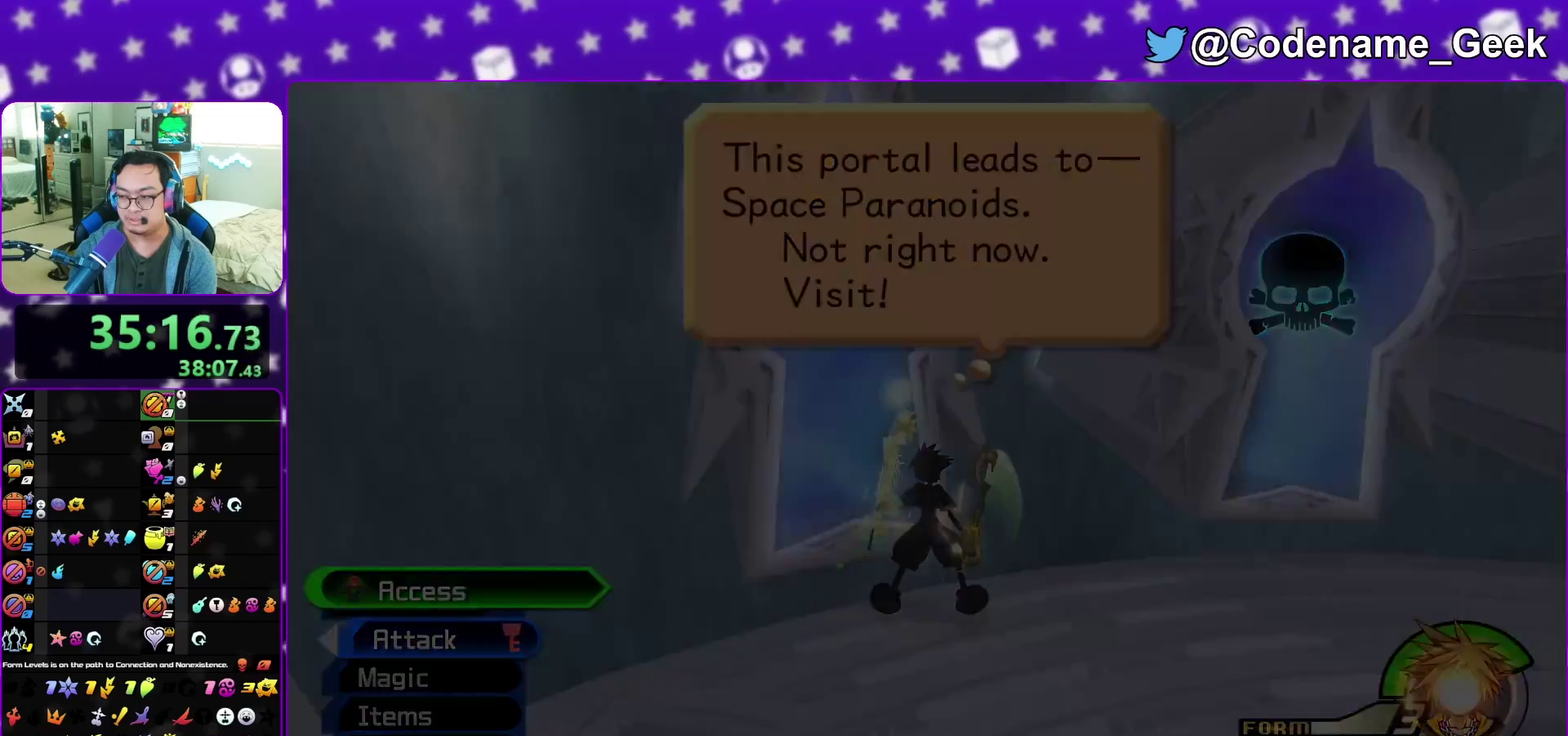
{"dt_ms": 700, "buttons": ["A"], "left_stick": "center", "right_stick": "center", "events": [[117, "B", "down"], [150, "A", "up"], [233, "A", "down"], [233, "B", "up"], [417, "A", "up"], [417, "B", "down"], [517, "A", "down"], [517, "B", "up"], [567, "A", "up"], [600, "B", "down"], [633, "A", "down"], [650, "B", "up"]]}
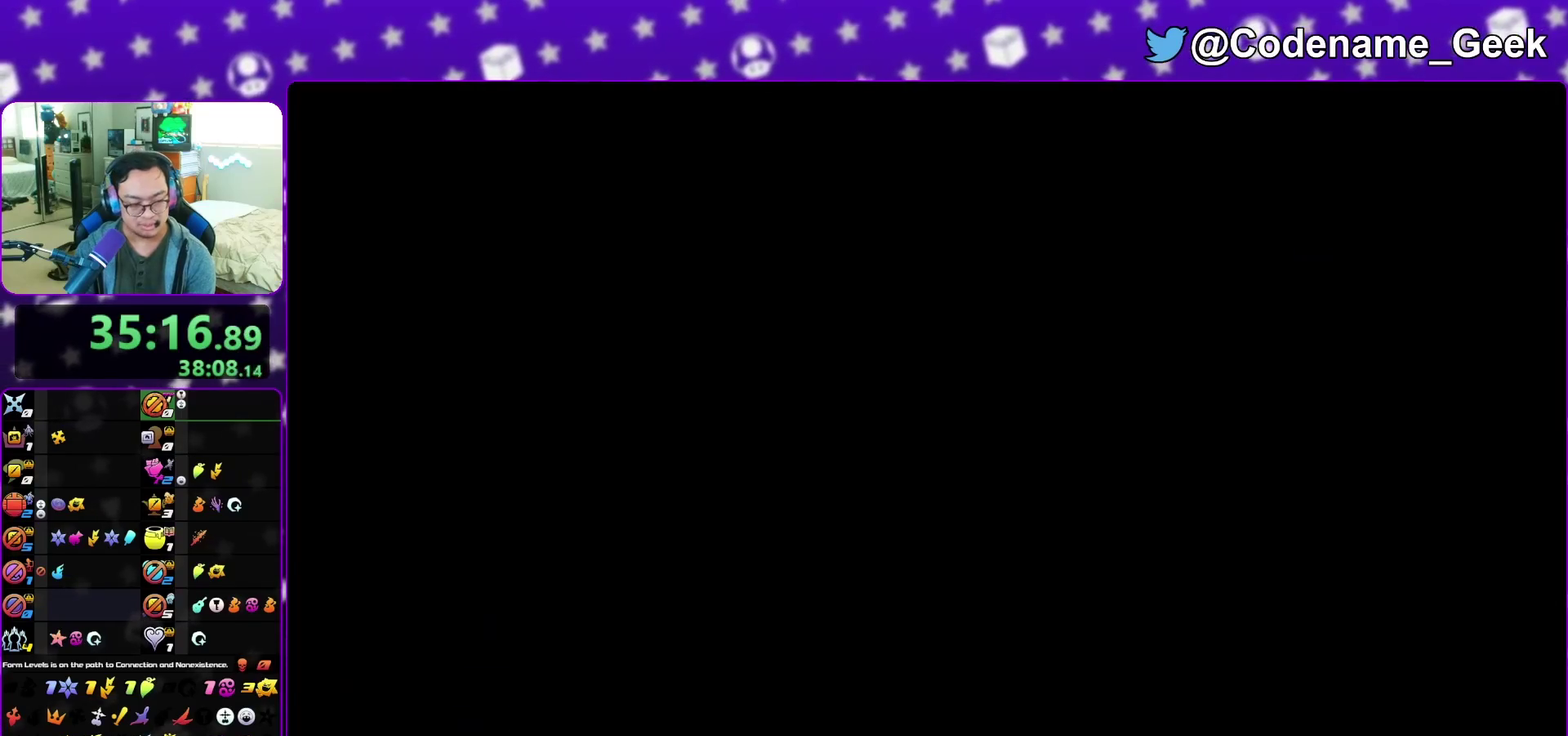
{"dt_ms": 400, "buttons": ["A"], "left_stick": "down", "right_stick": "center", "events": [[33, "A", "up"], [33, "B", "down"], [83, "A", "down"], [83, "B", "up"], [183, "A", "up"], [250, "A", "down"], [333, "A", "up"], [333, "B", "down"], [383, "left_stick", "down"], [400, "A", "down"], [400, "B", "up"]]}
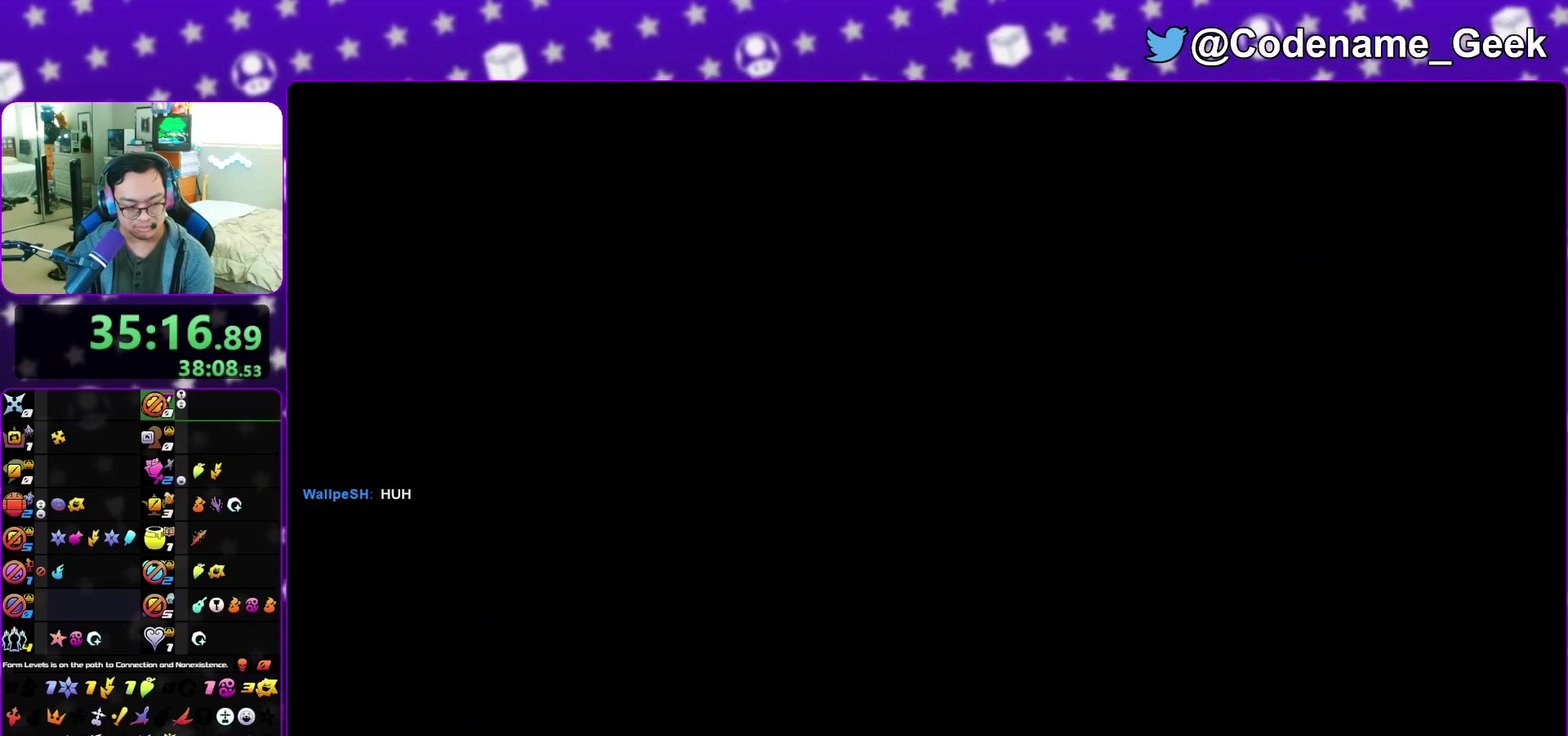
{"dt_ms": 600, "buttons": ["A", "B"], "left_stick": "down", "right_stick": "center", "events": [[100, "B", "down"], [167, "B", "up"], [217, "A", "up"], [233, "B", "down"], [300, "A", "down"], [300, "B", "up"], [383, "A", "up"], [383, "B", "down"], [450, "A", "down"], [467, "B", "up"], [517, "A", "up"], [533, "B", "down"], [600, "A", "down"]]}
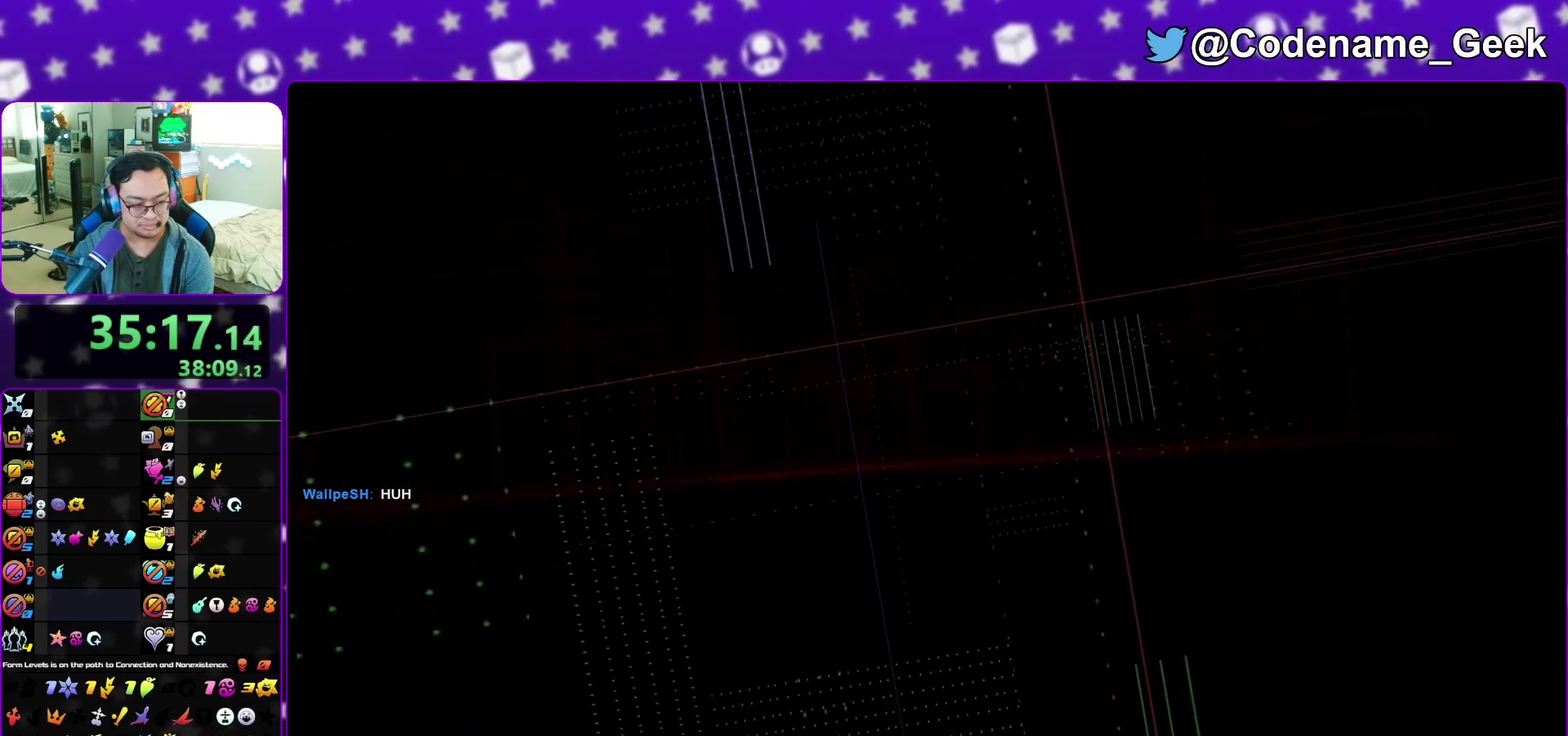
{"dt_ms": 400, "buttons": [], "left_stick": "down", "right_stick": "center", "events": [[17, "B", "up"], [67, "A", "up"], [83, "B", "down"], [150, "A", "down"], [150, "B", "up"], [217, "A", "up"], [250, "B", "down"], [283, "A", "down"], [317, "B", "up"], [383, "A", "up"]]}
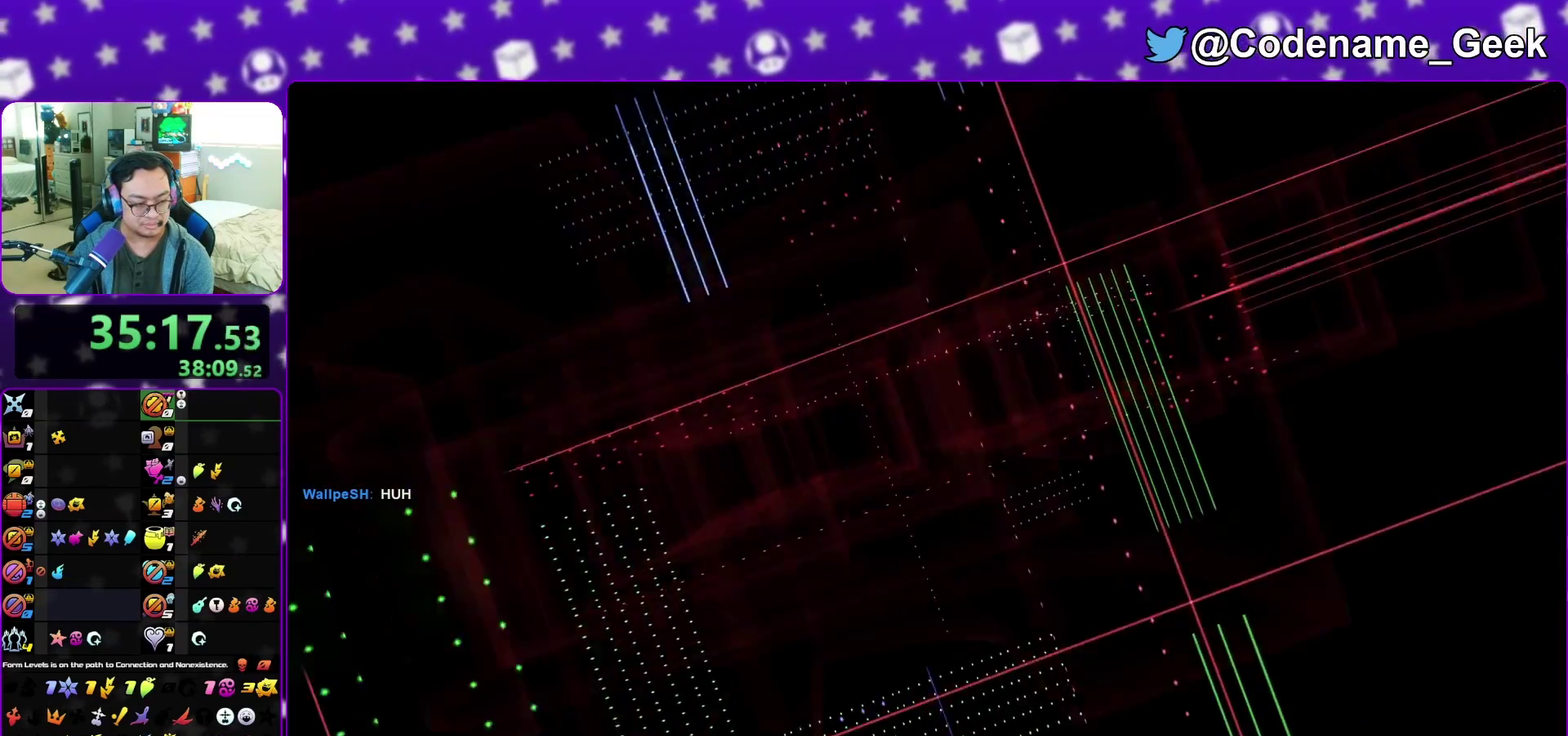
{"dt_ms": 600, "buttons": ["A"], "left_stick": "center", "right_stick": "center", "events": [[333, "A", "down"], [433, "B", "down"], [500, "B", "up"], [583, "left_stick", "center"]]}
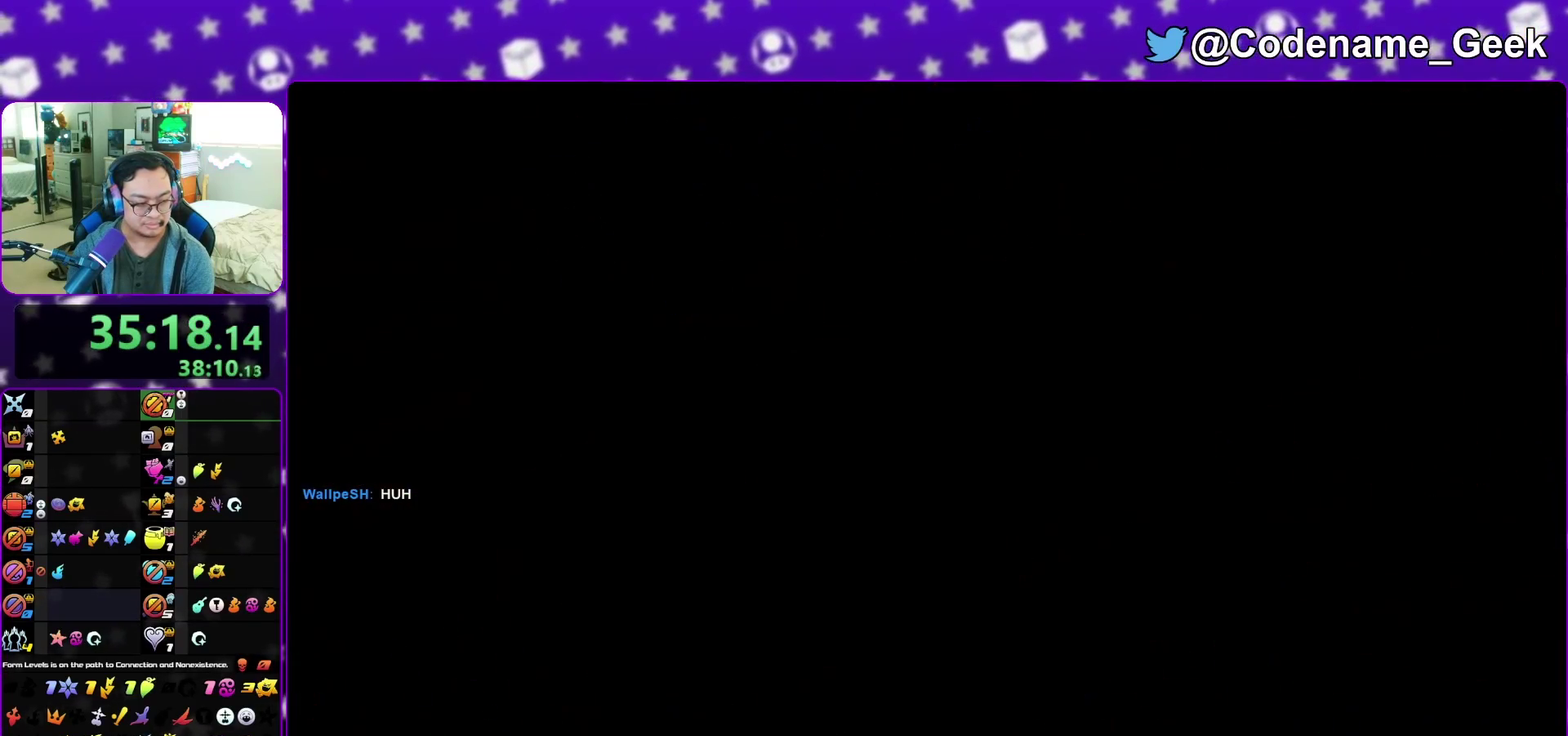
{"dt_ms": 300, "buttons": [], "left_stick": "up-right", "right_stick": "center", "events": [[33, "A", "up"], [133, "left_stick", "up-left"], [267, "left_stick", "up-right"]]}
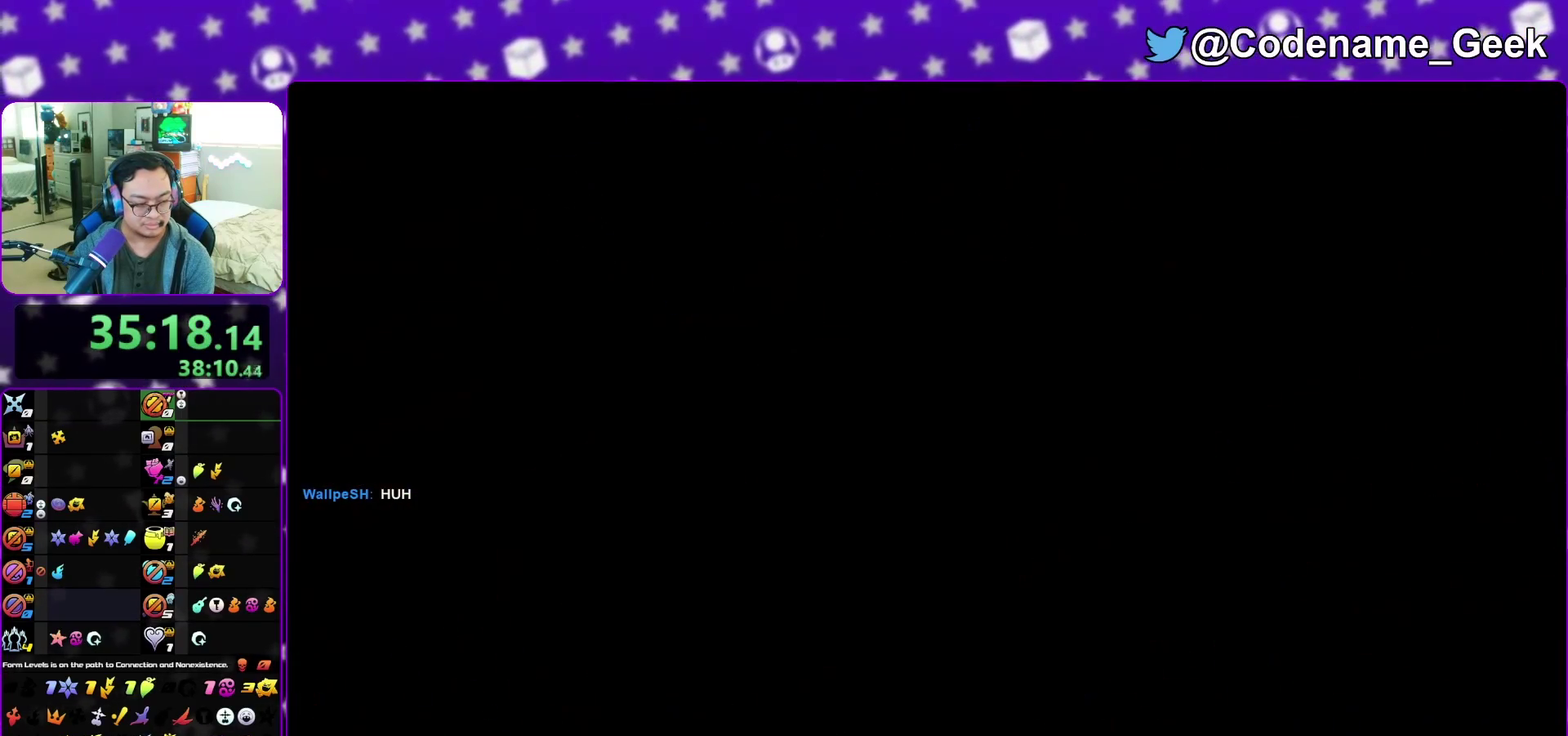
{"dt_ms": 800, "buttons": ["A"], "left_stick": "up", "right_stick": "center", "events": [[83, "left_stick", "up-left"], [167, "left_stick", "up-right"], [300, "left_stick", "up-left"], [400, "left_stick", "up-right"], [533, "left_stick", "up-left"], [600, "B", "down"], [700, "B", "up"], [700, "left_stick", "up-right"], [767, "left_stick", "up"], [783, "A", "down"]]}